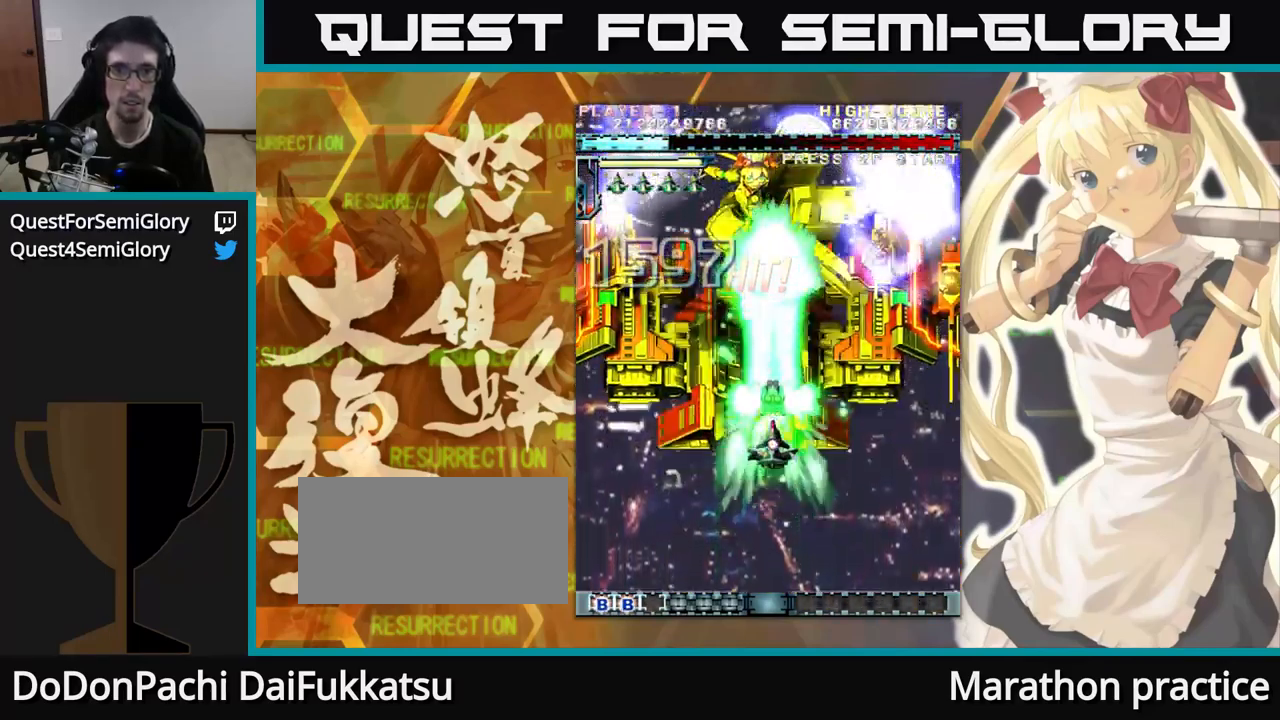
Gameplay with a controller (arcade stick); each line is a JSON object with the inputs held at the frame after it. "events" lists button and stick changes between this image and that frame as [ms after this image, input, new state], when the widget could be followed in between. Not read: L3 R3.
{"buttons": [], "left_stick": "up", "events": []}
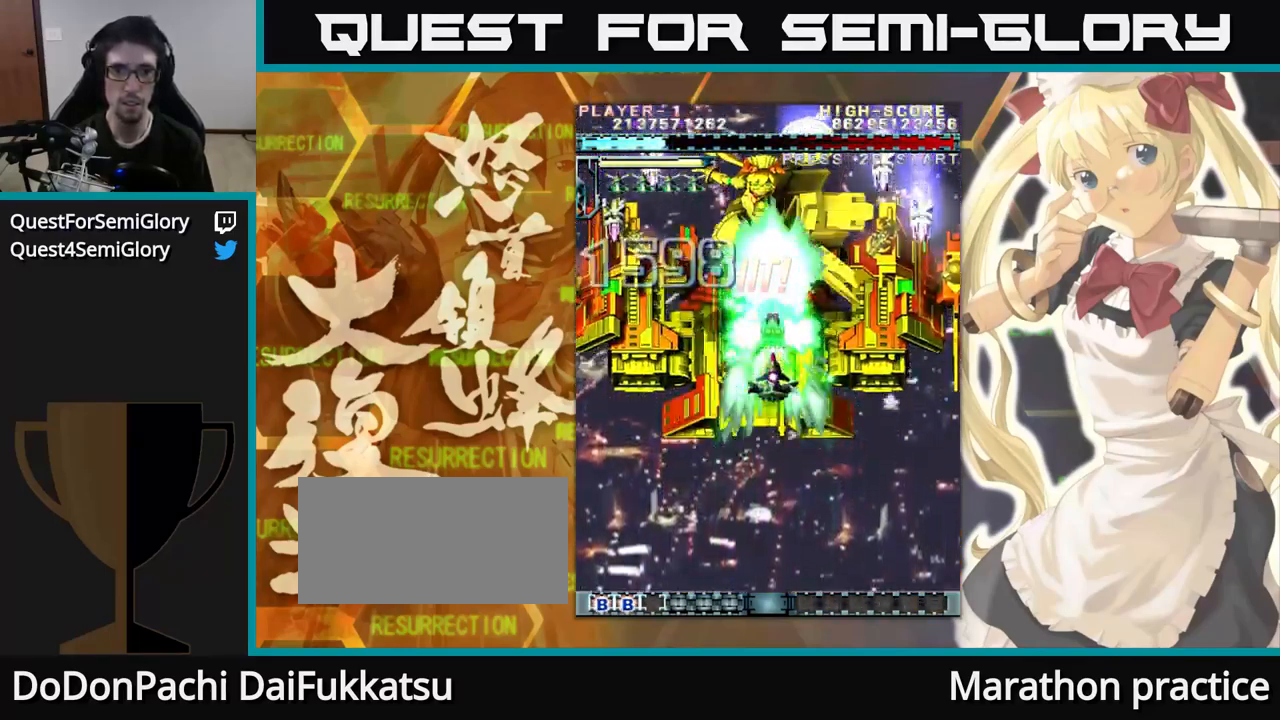
{"buttons": [], "left_stick": "up", "events": []}
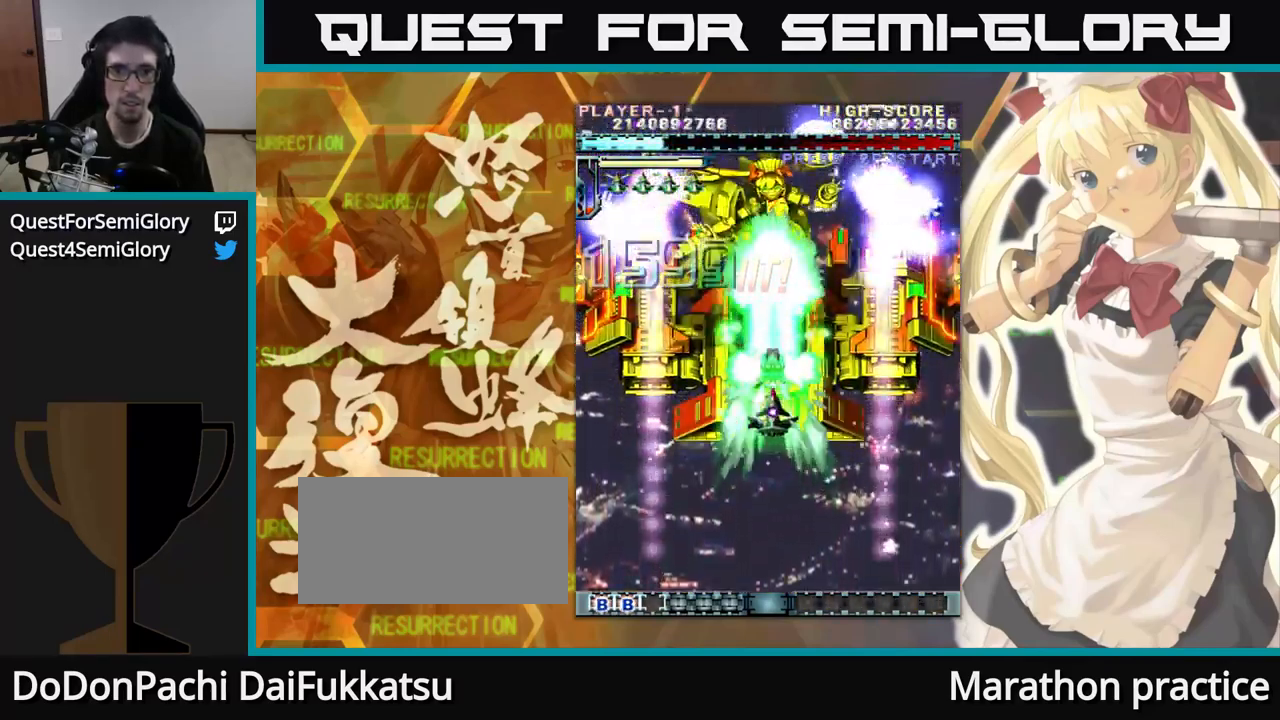
{"buttons": [], "left_stick": "up", "events": []}
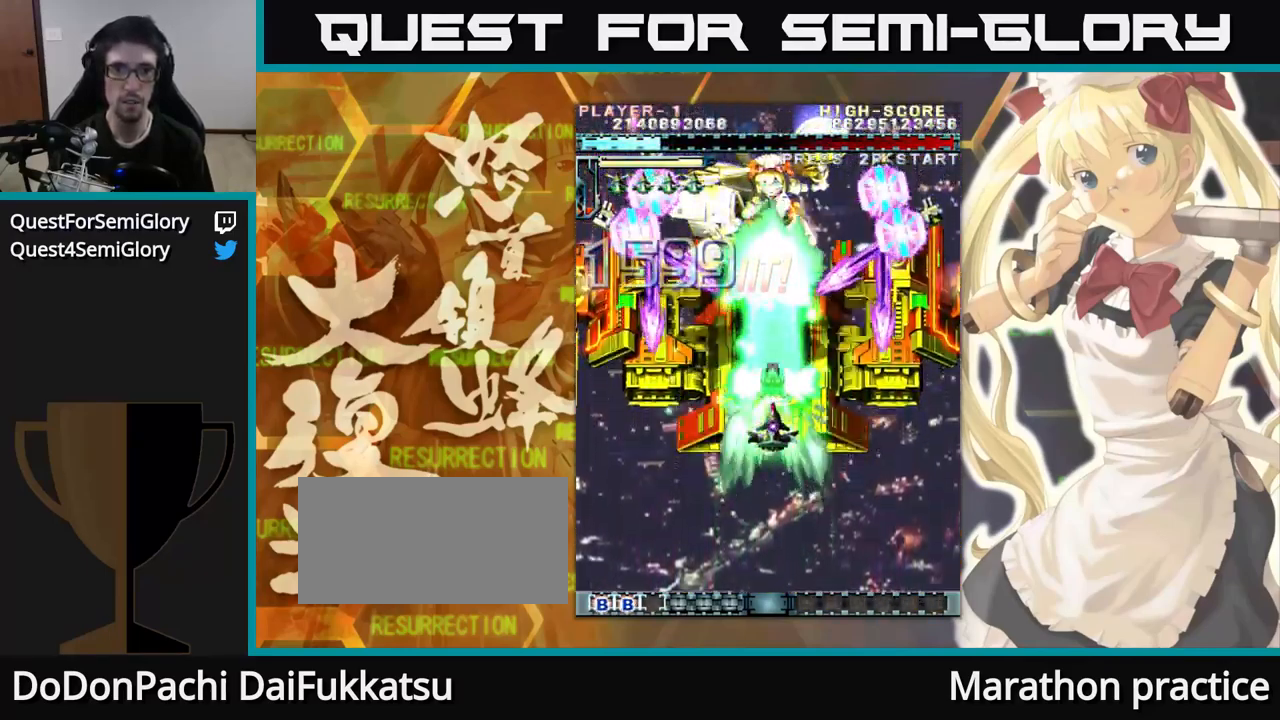
{"buttons": [], "left_stick": "up", "events": []}
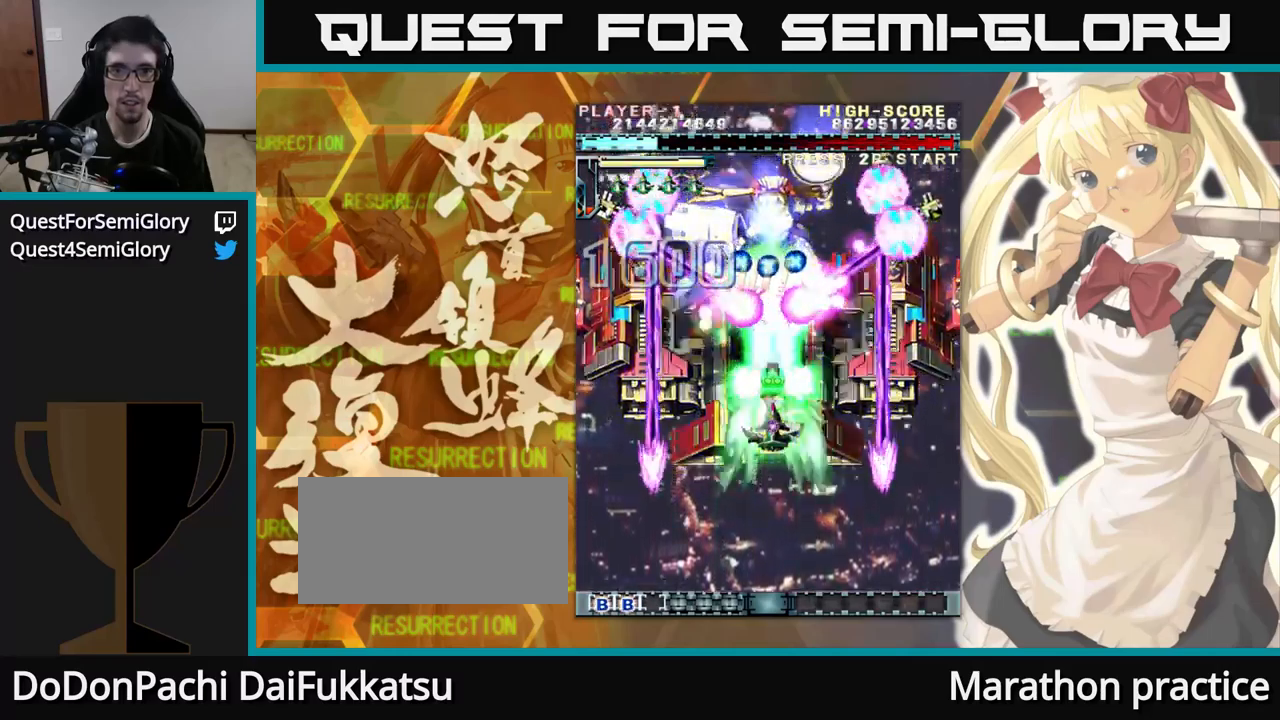
{"buttons": [], "left_stick": "up", "events": []}
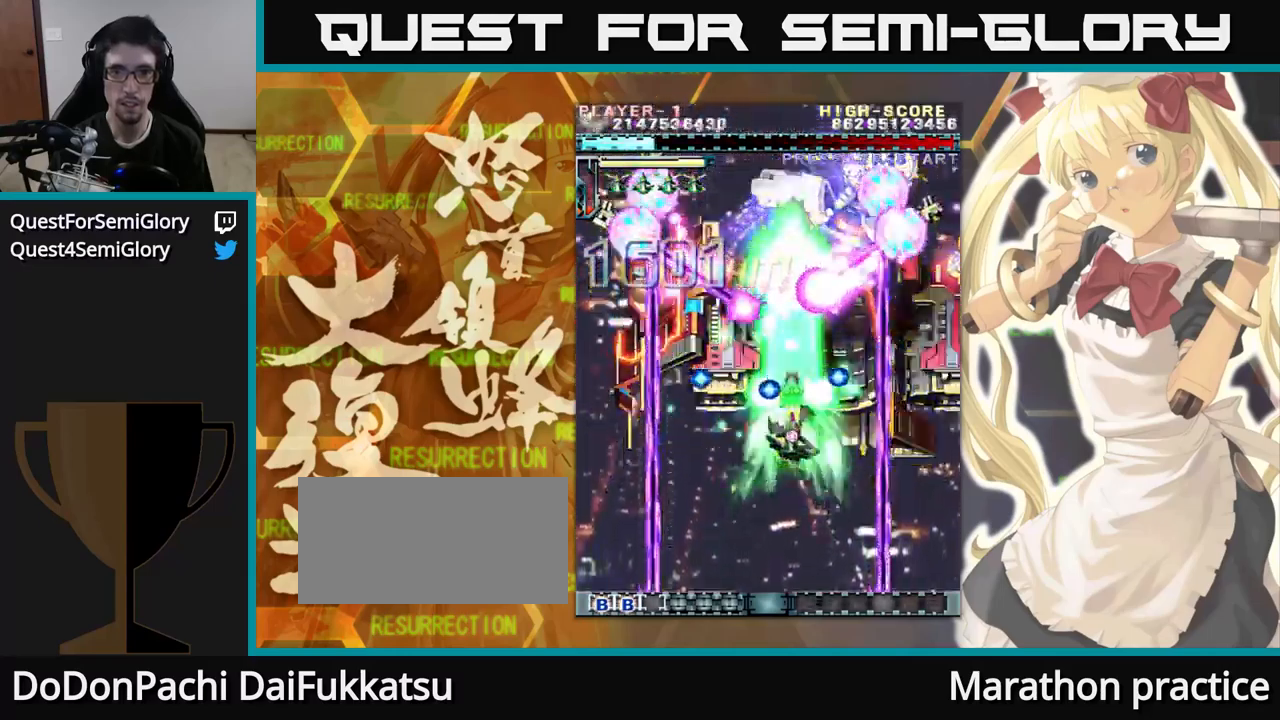
{"buttons": [], "left_stick": "up", "events": []}
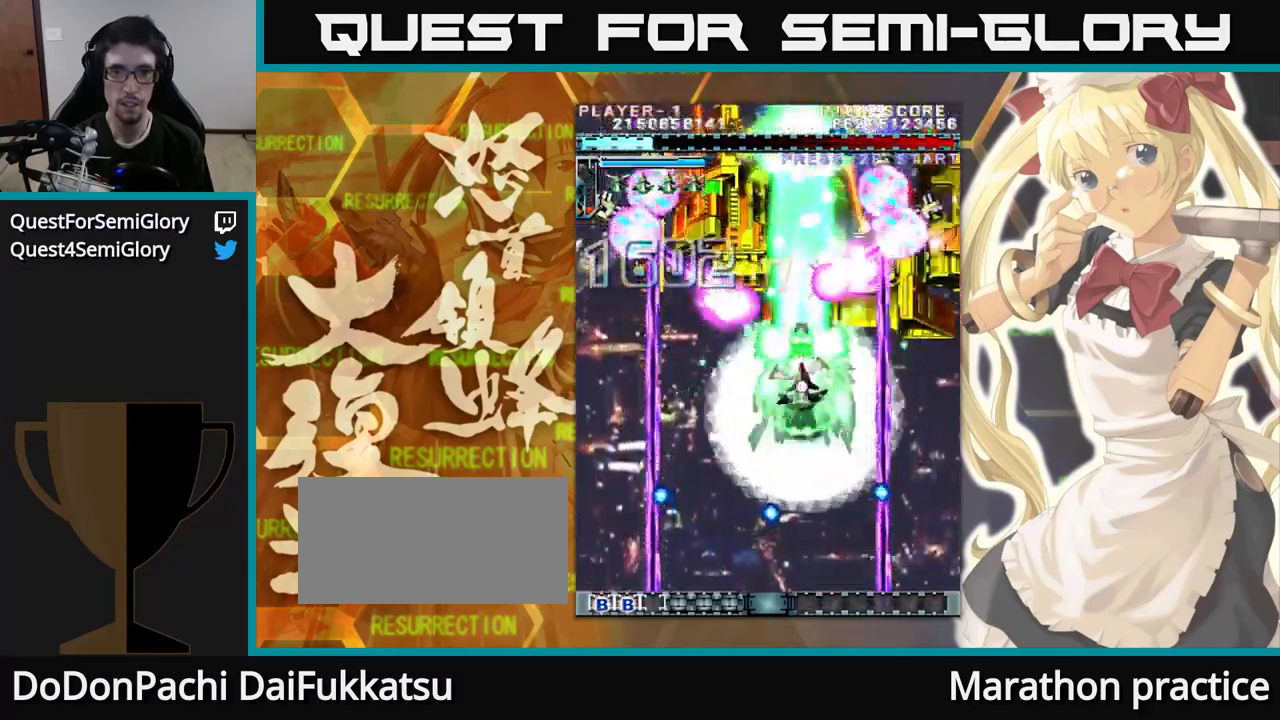
{"buttons": [], "left_stick": "up"}
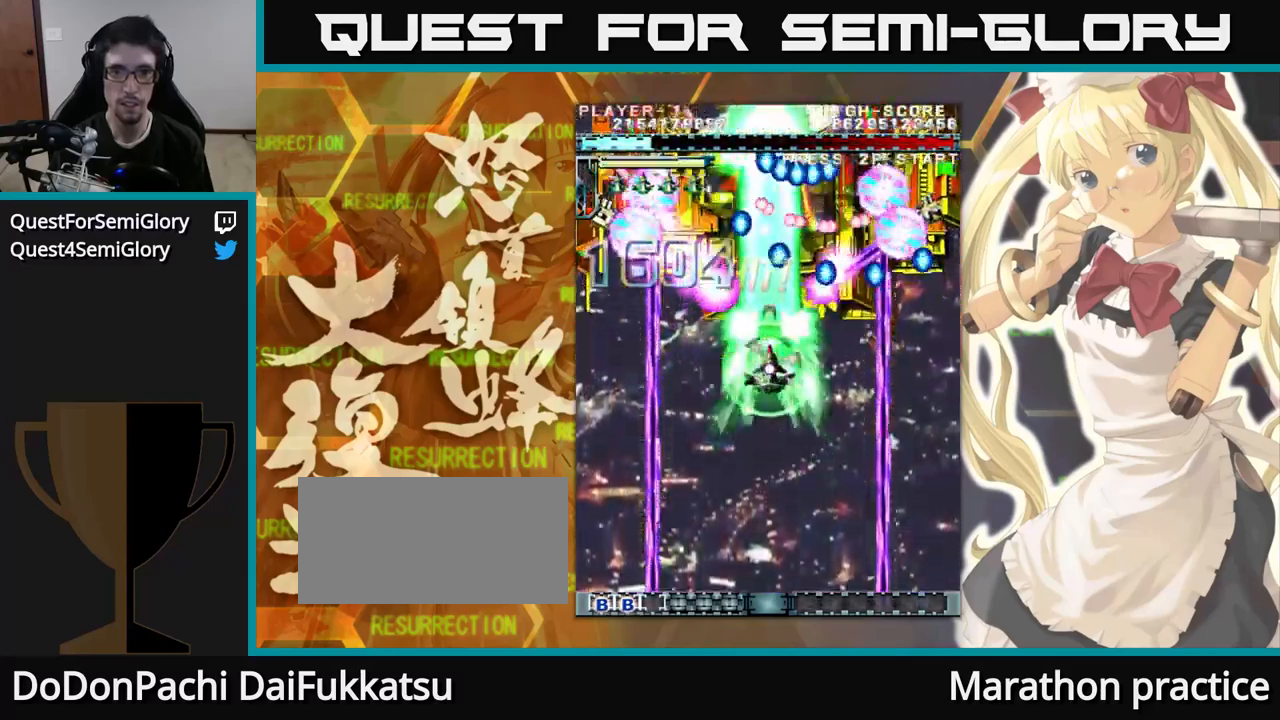
{"buttons": [], "left_stick": "up", "events": []}
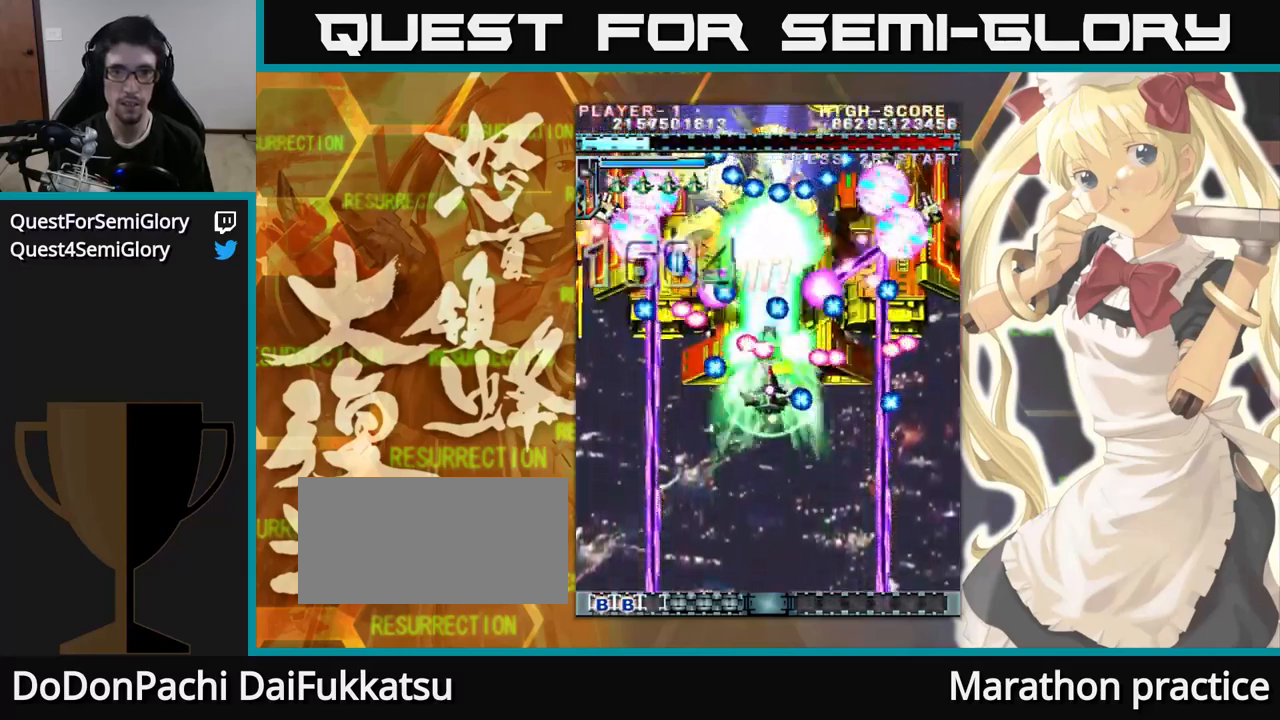
{"buttons": [], "left_stick": "up", "events": []}
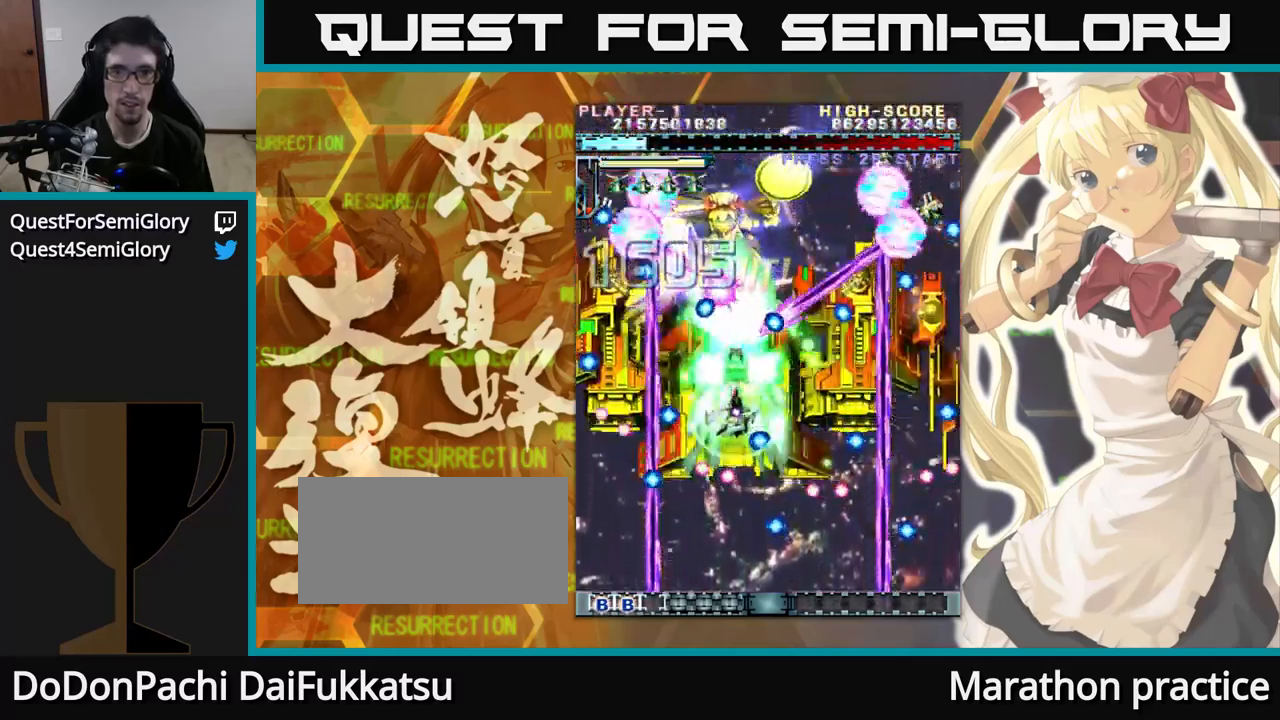
{"buttons": [], "left_stick": "up"}
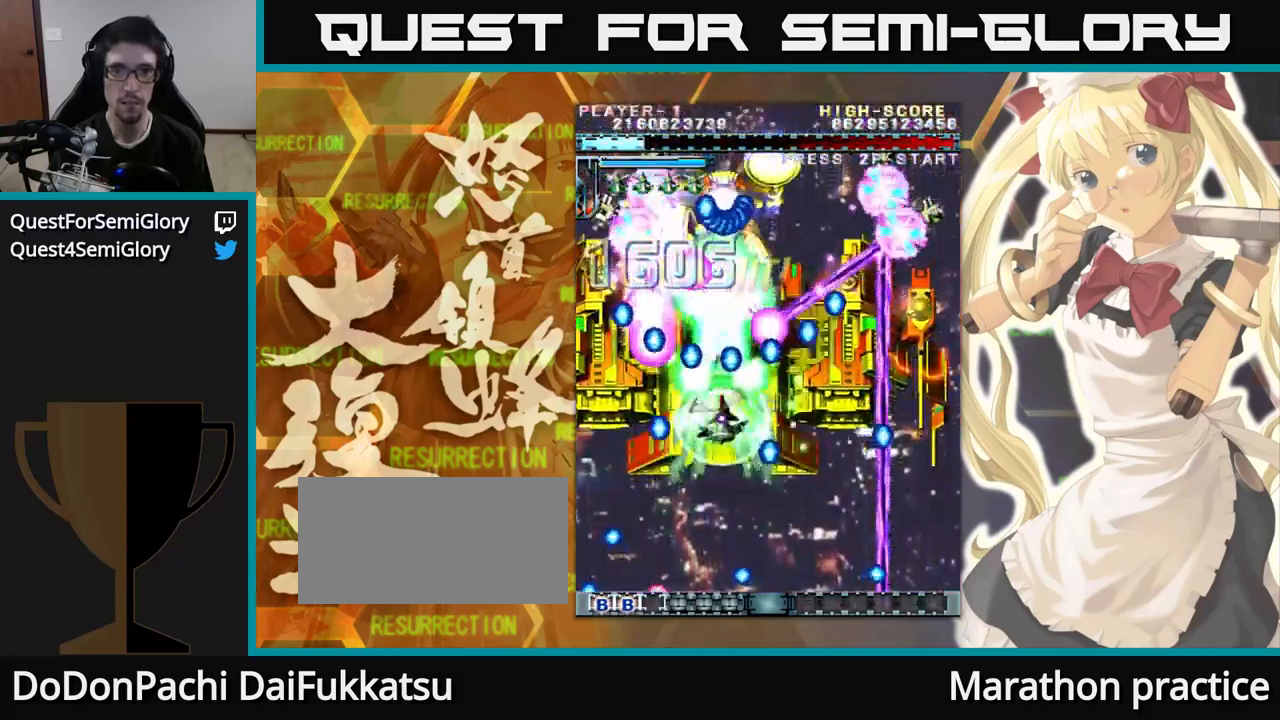
{"buttons": [], "left_stick": "up", "events": []}
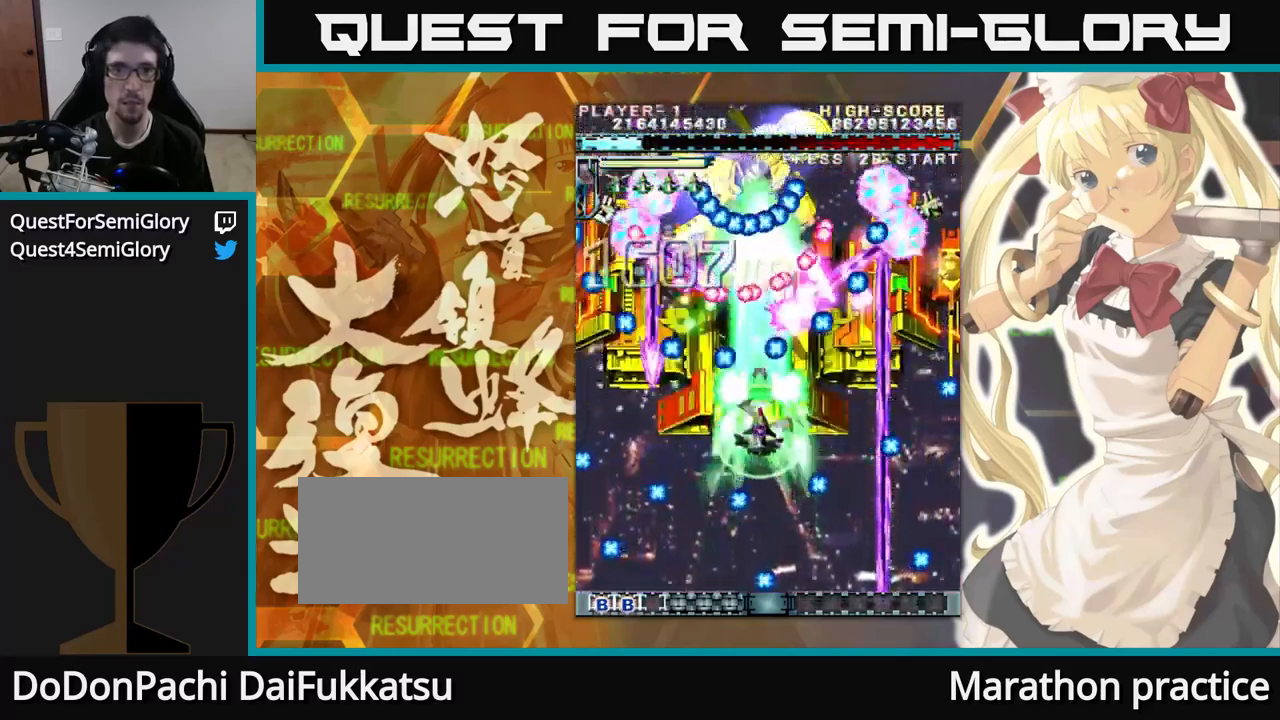
{"buttons": [], "left_stick": "up", "events": [[383, "left_stick", "up-left"], [483, "left_stick", "up"]]}
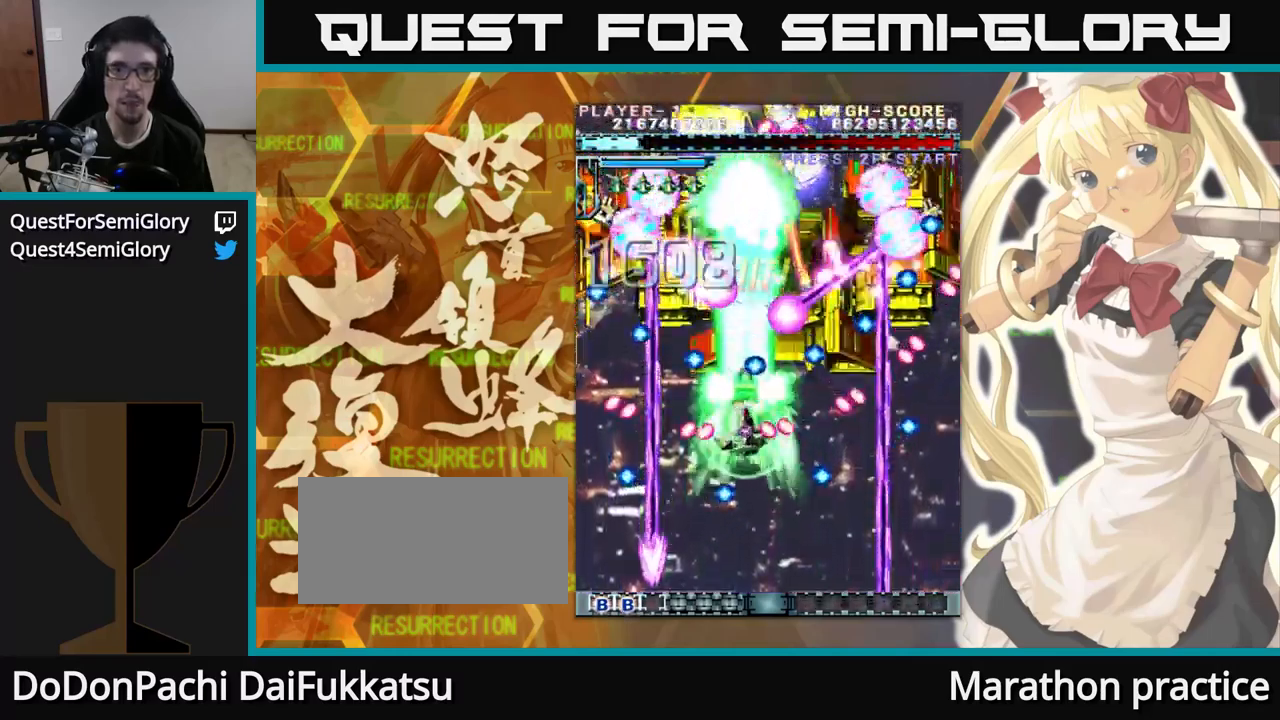
{"buttons": [], "left_stick": "up", "events": []}
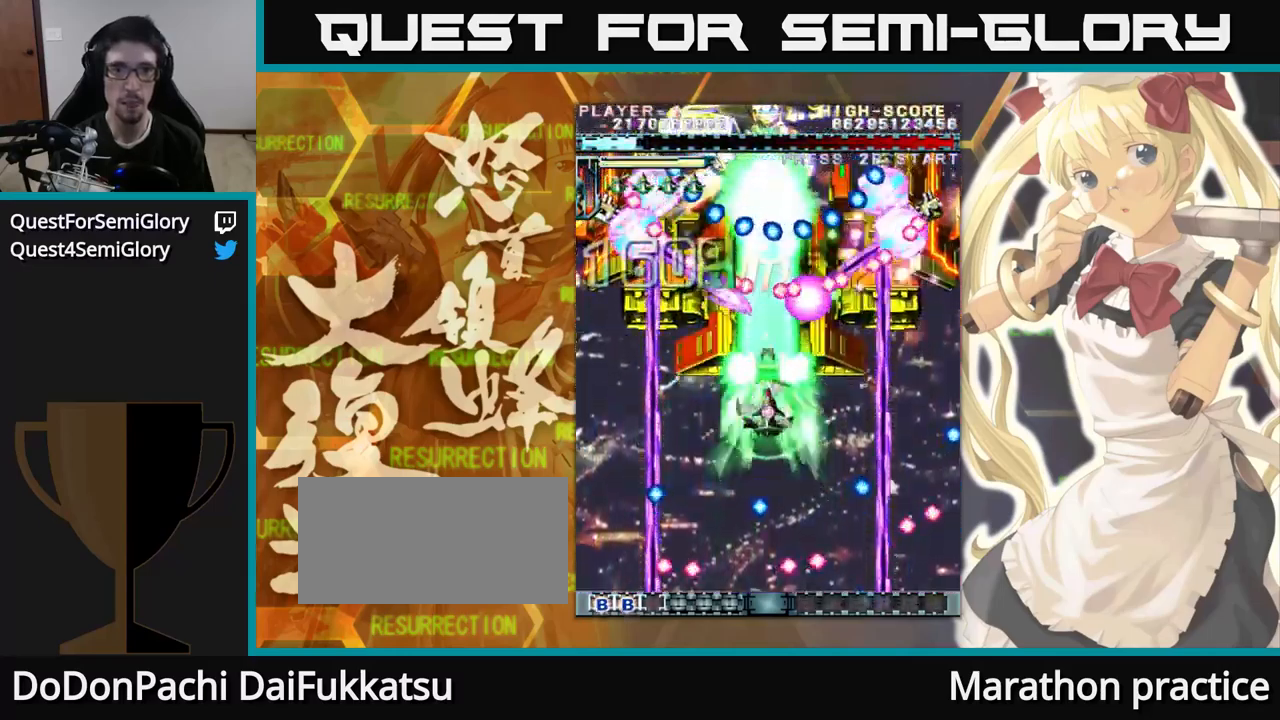
{"buttons": [], "left_stick": "up", "events": [[284, "left_stick", "up-left"], [400, "left_stick", "up"]]}
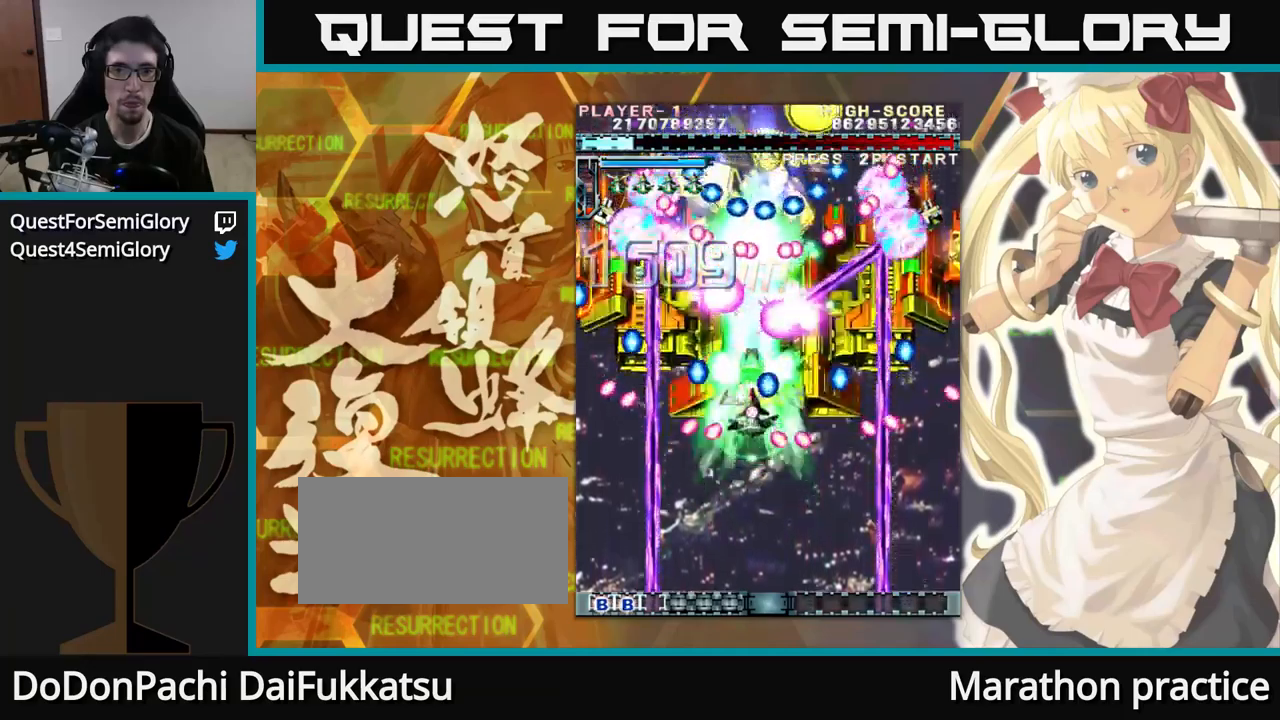
{"buttons": [], "left_stick": "up", "events": [[34, "left_stick", "up-left"], [134, "left_stick", "up"]]}
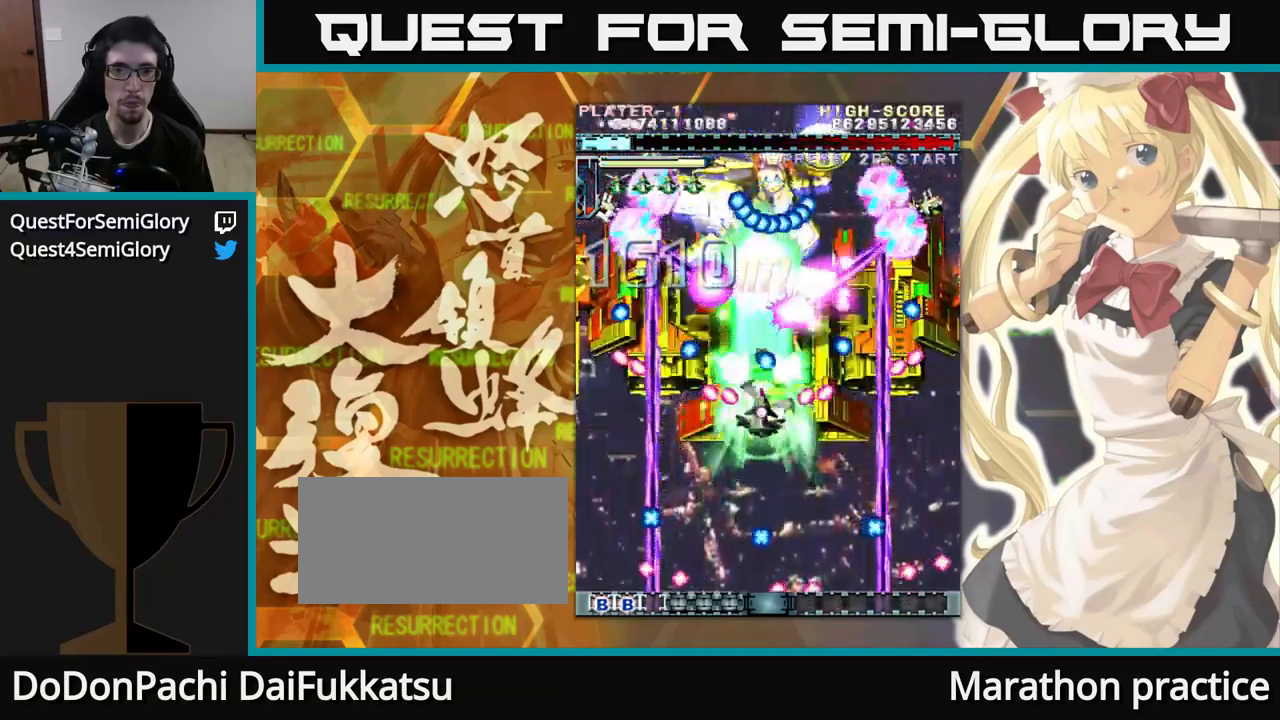
{"buttons": [], "left_stick": "up"}
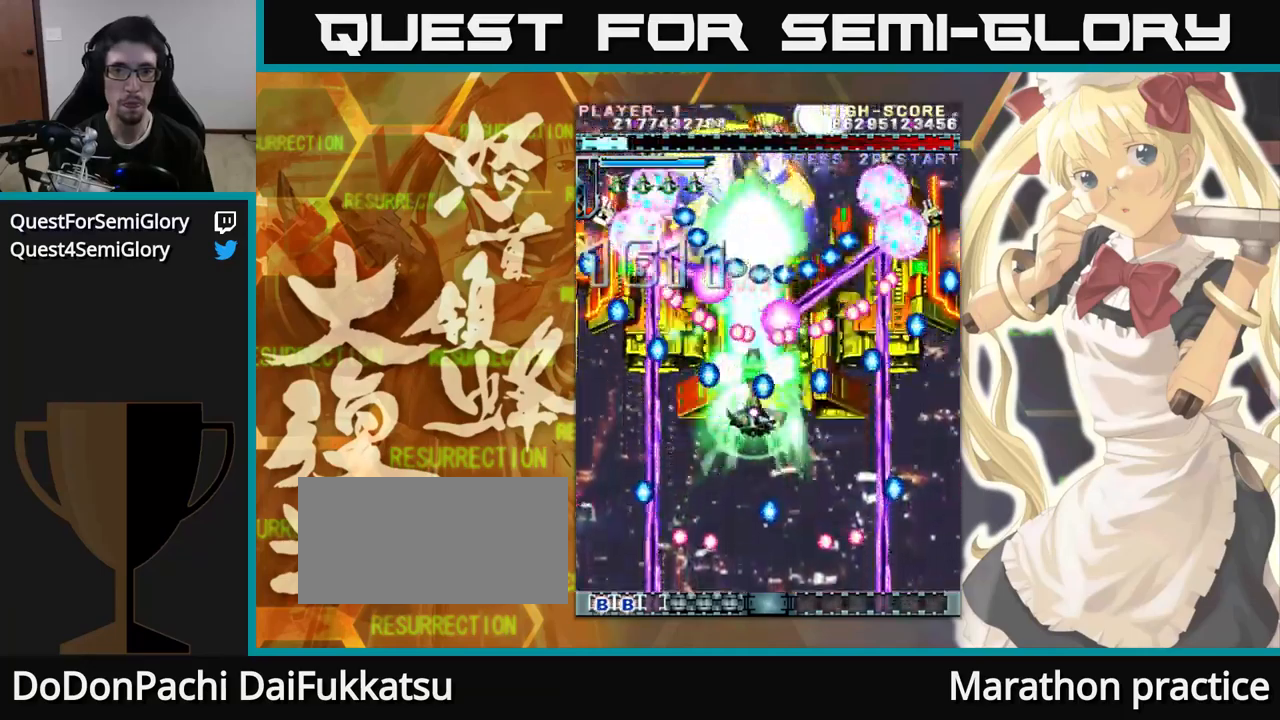
{"buttons": [], "left_stick": "up", "events": []}
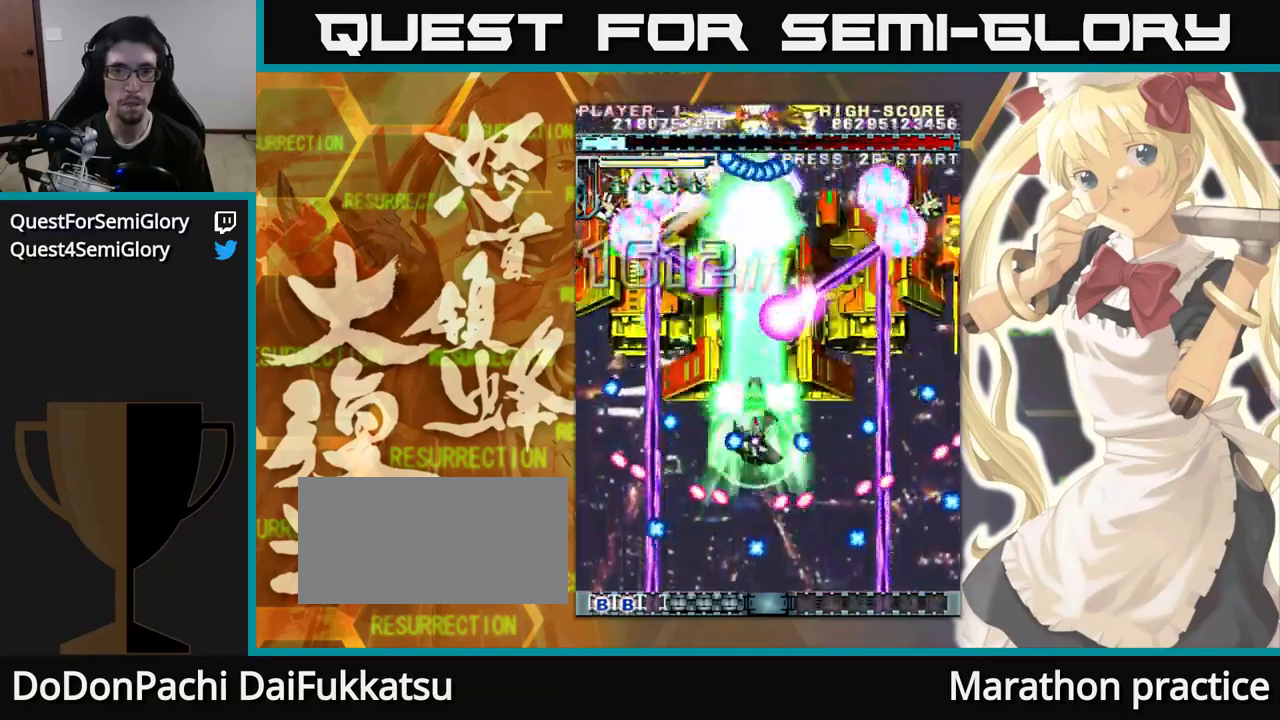
{"buttons": [], "left_stick": "up", "events": []}
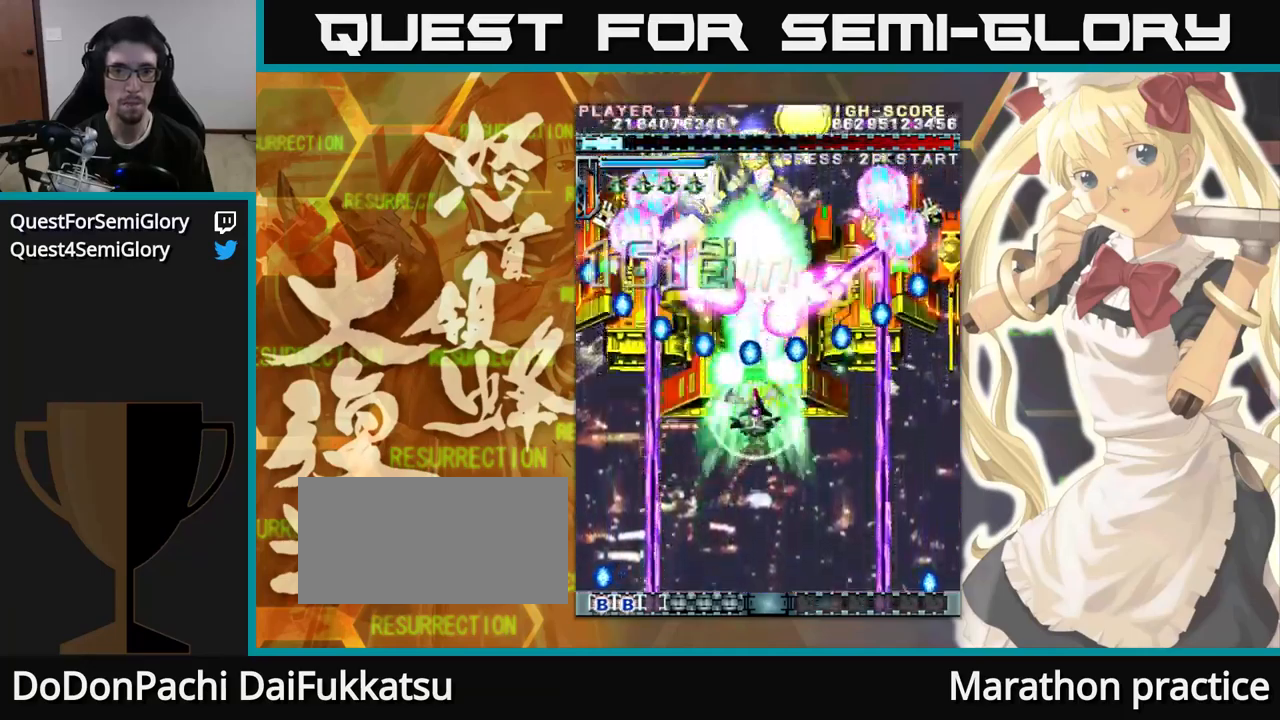
{"buttons": [], "left_stick": "up", "events": []}
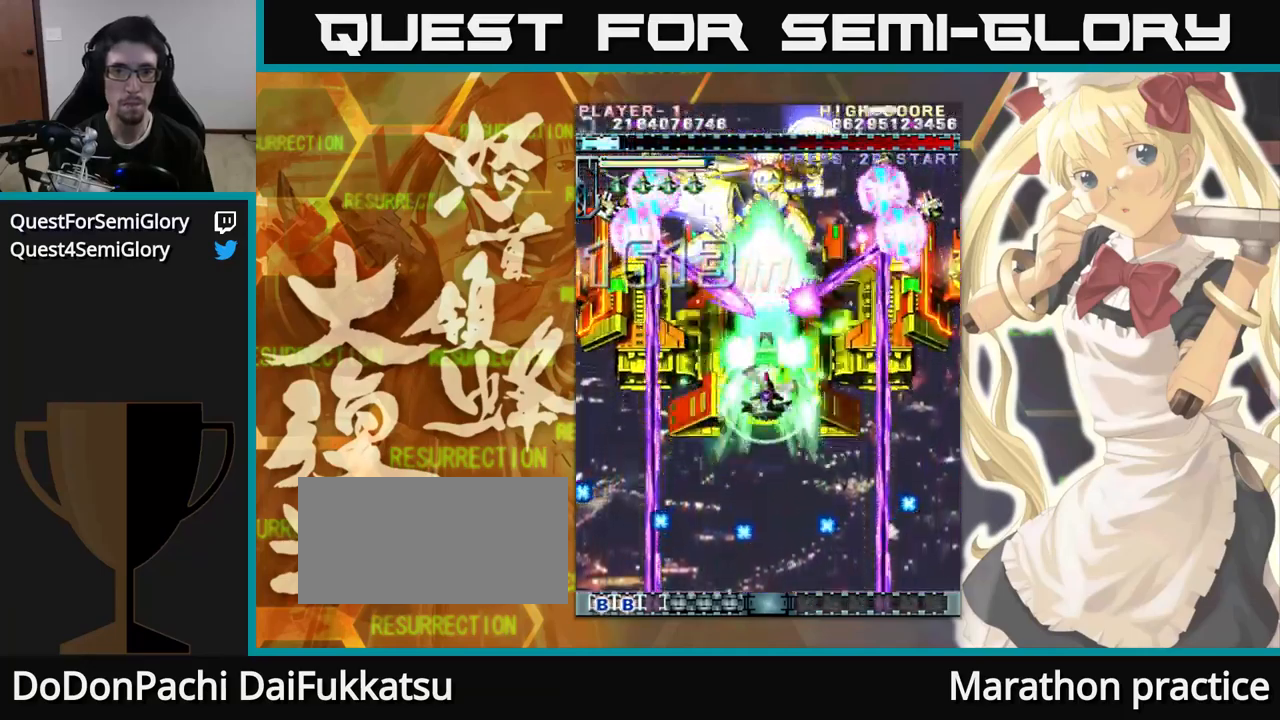
{"buttons": [], "left_stick": "up", "events": []}
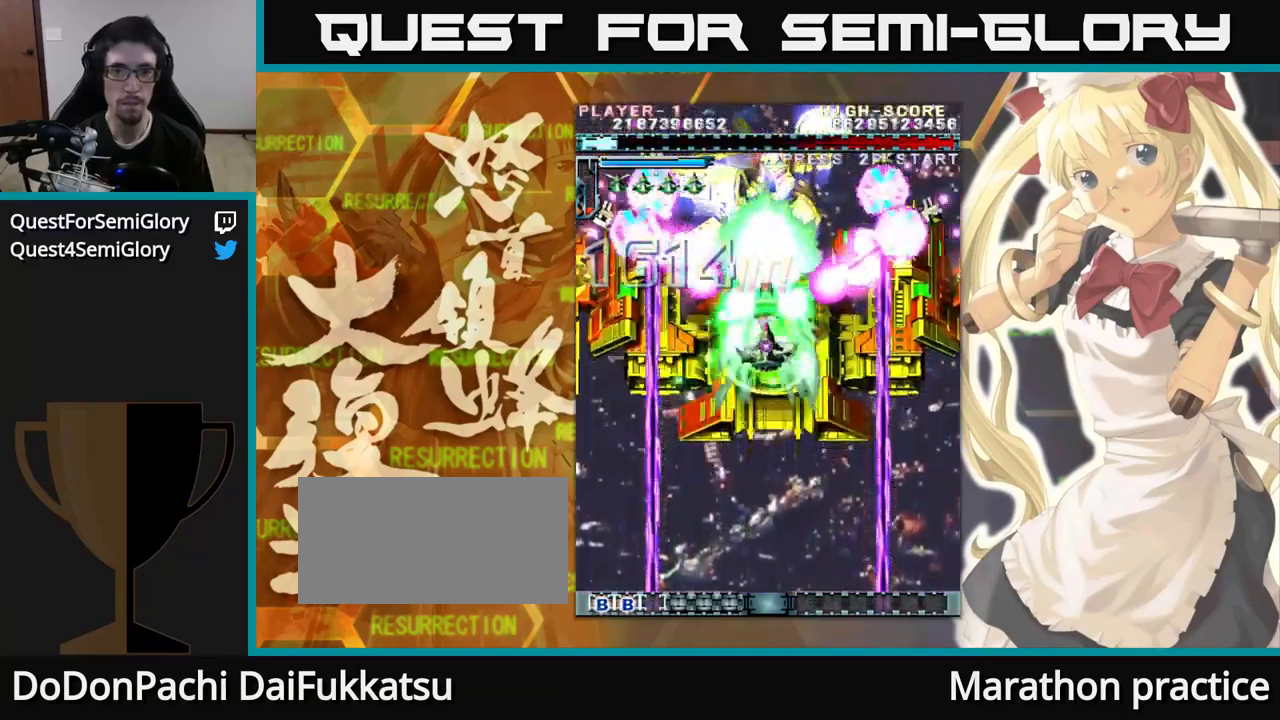
{"buttons": [], "left_stick": "up", "events": []}
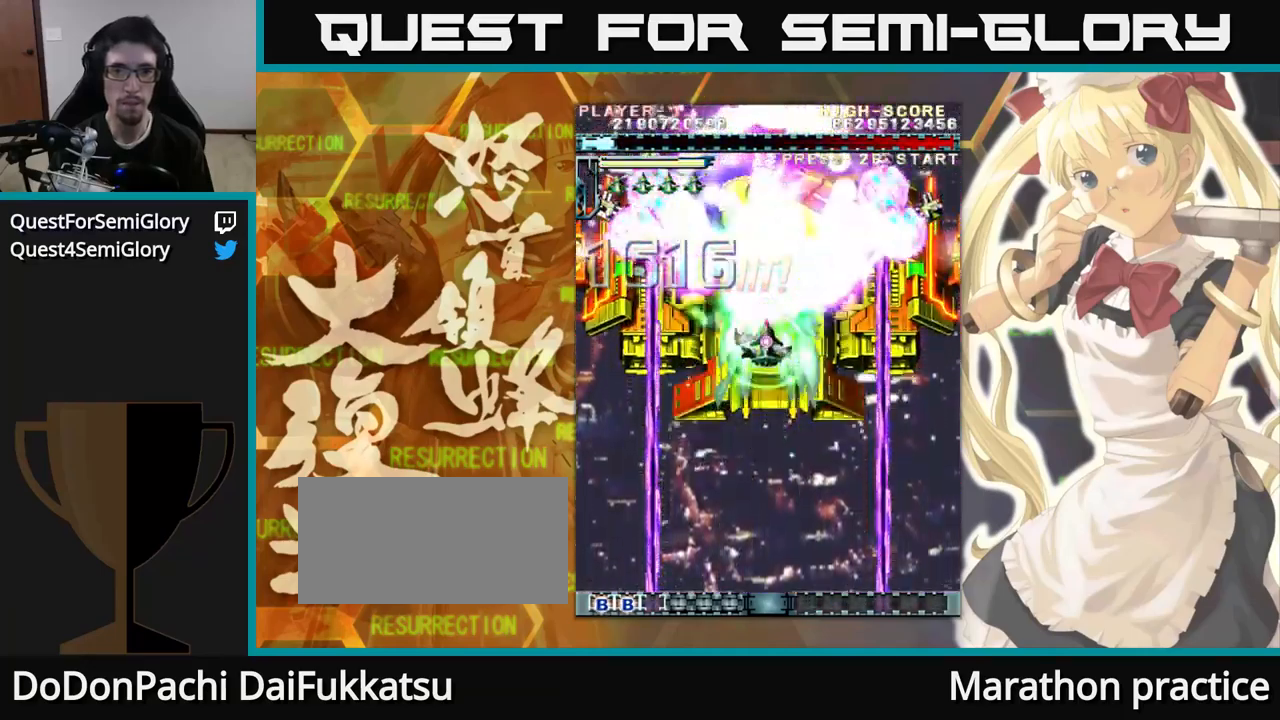
{"buttons": [], "left_stick": "up", "events": []}
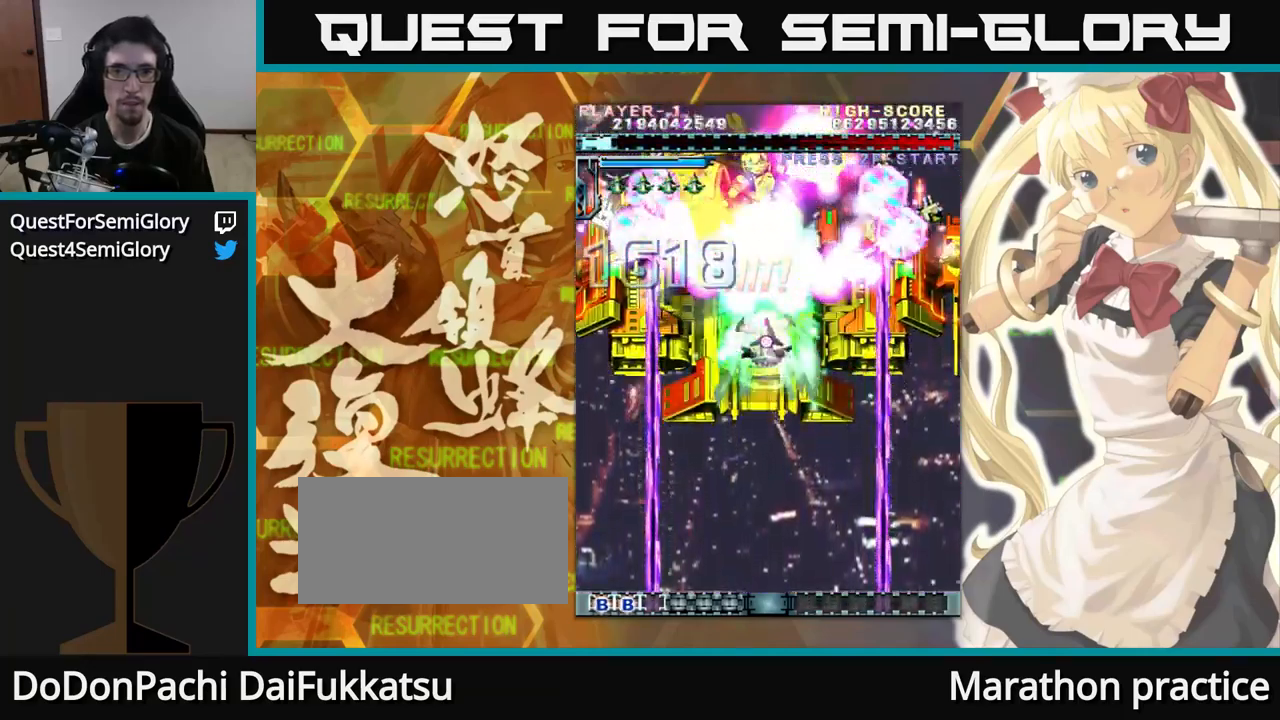
{"buttons": [], "left_stick": "up", "events": []}
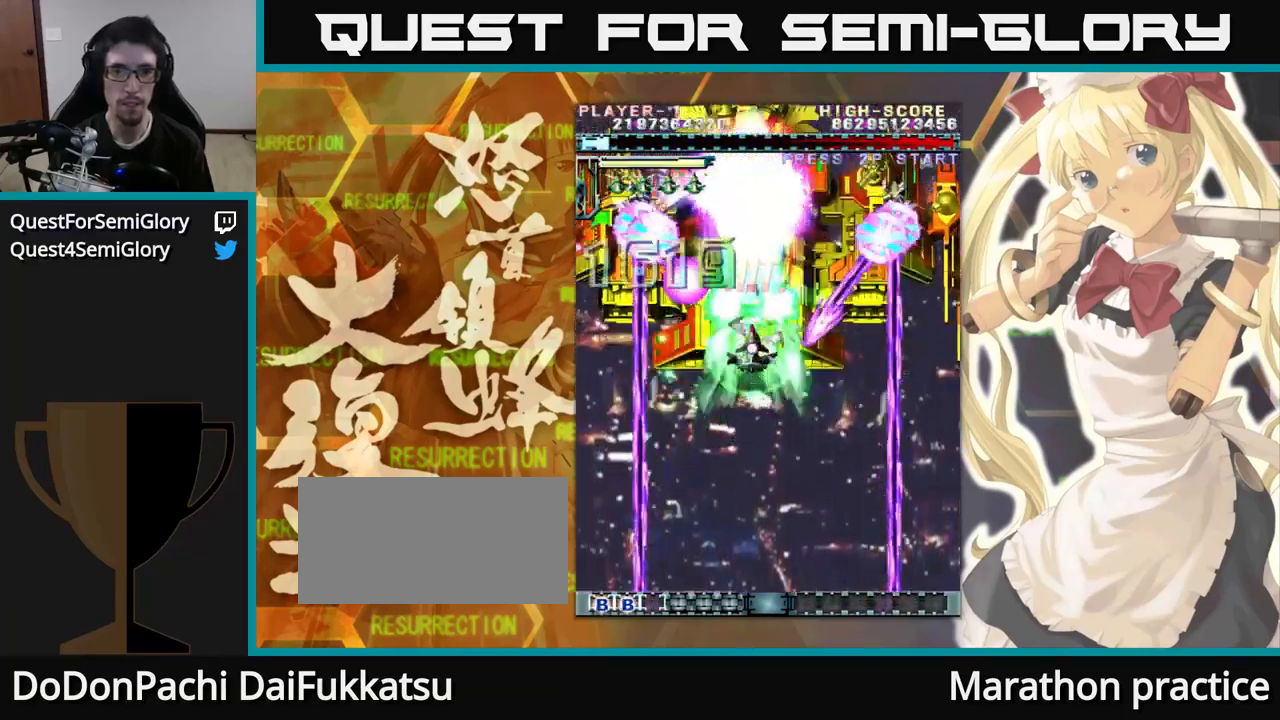
{"buttons": [], "left_stick": "up", "events": []}
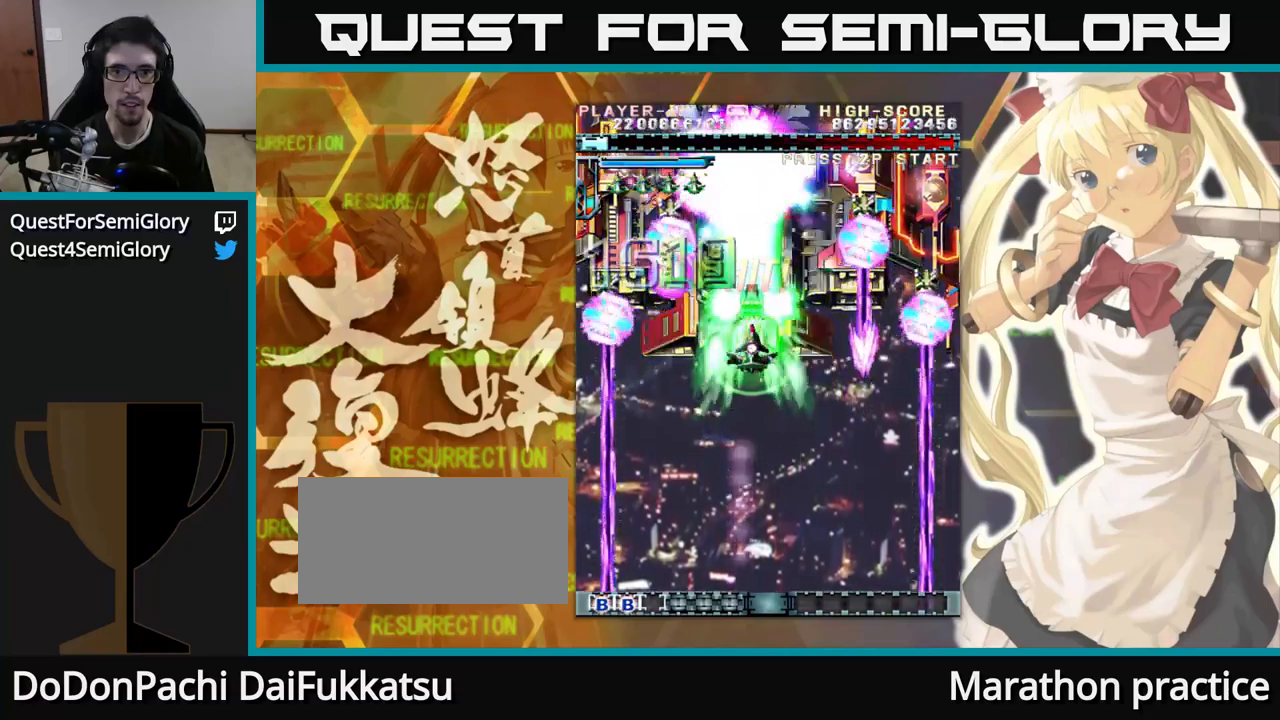
{"buttons": [], "left_stick": "up", "events": []}
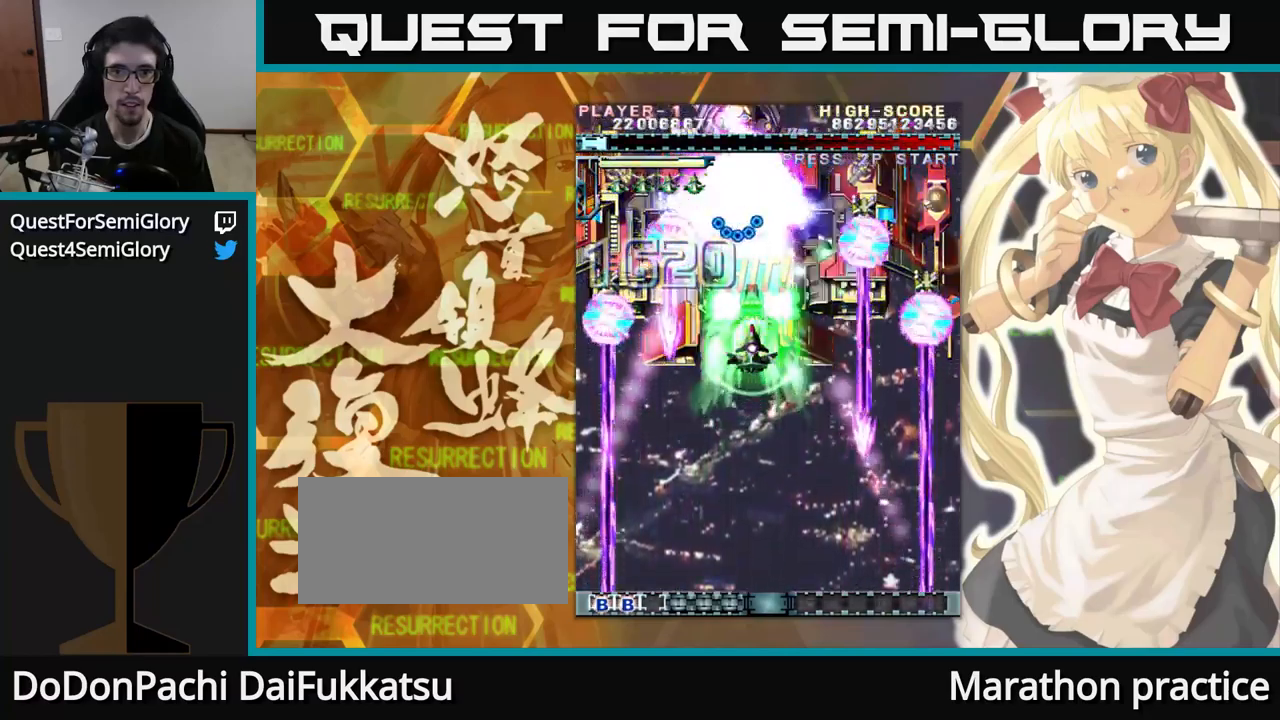
{"buttons": [], "left_stick": "up", "events": []}
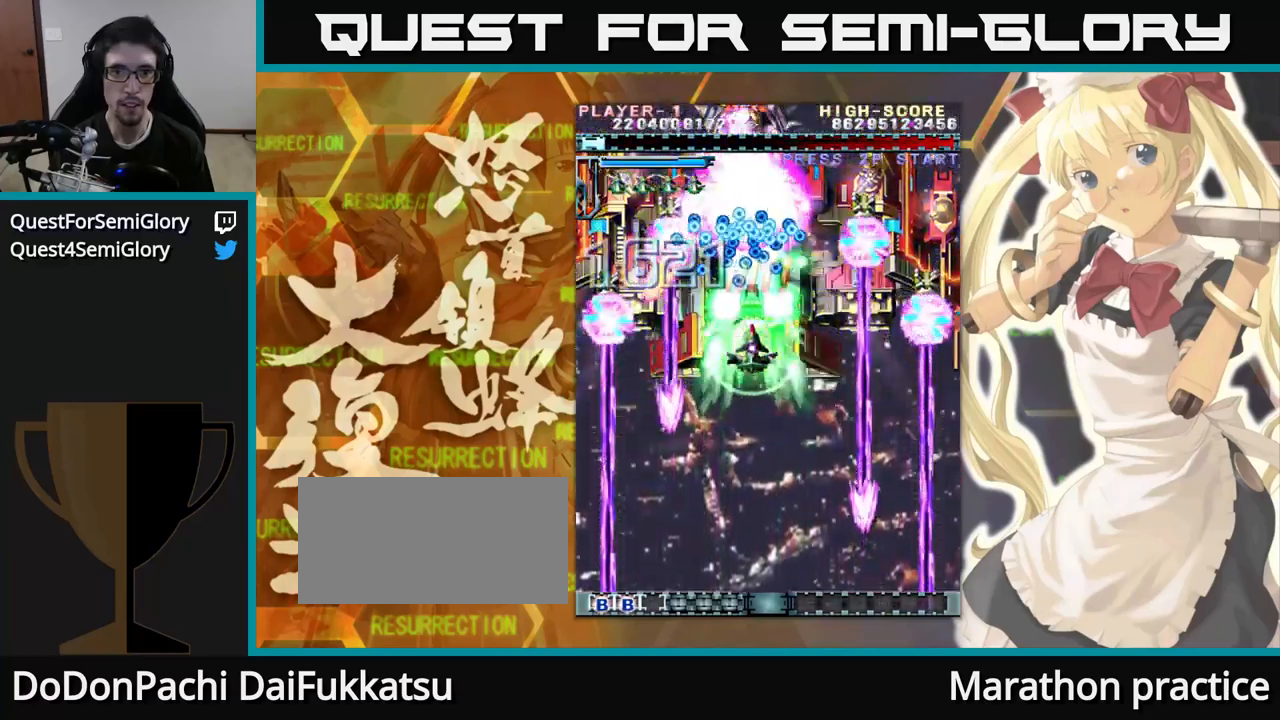
{"buttons": [], "left_stick": "up", "events": []}
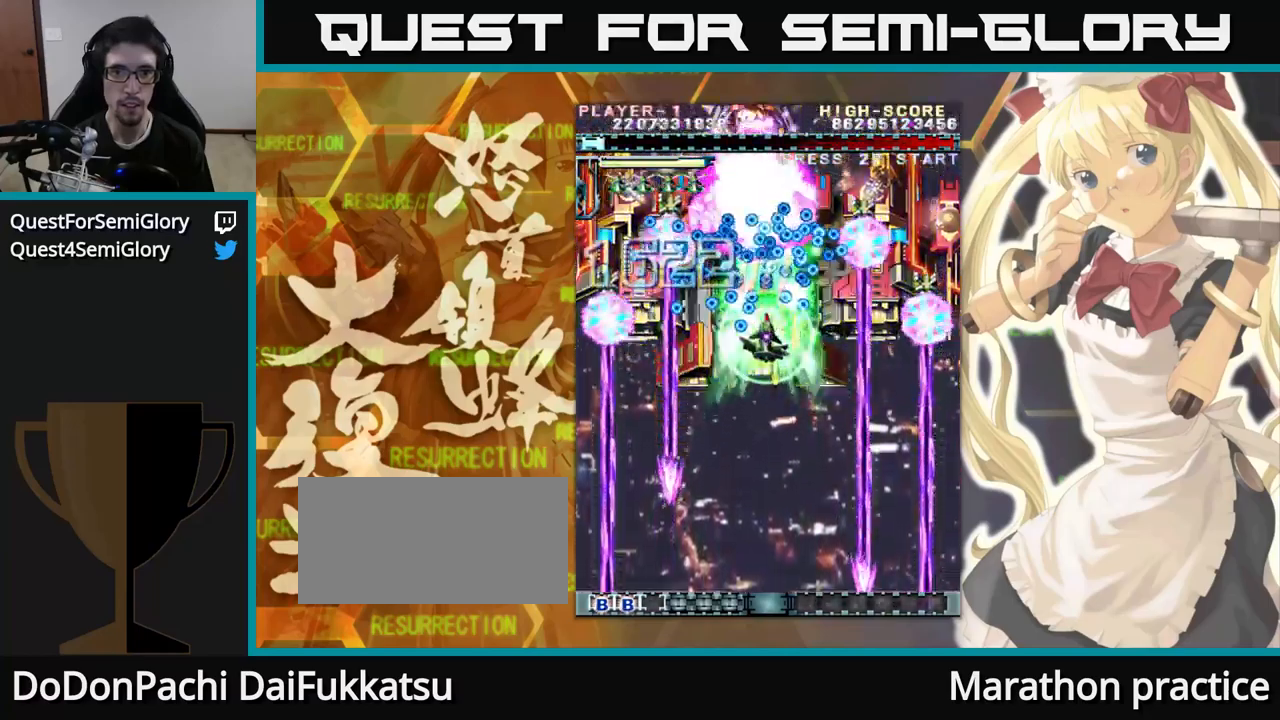
{"buttons": [], "left_stick": "up", "events": []}
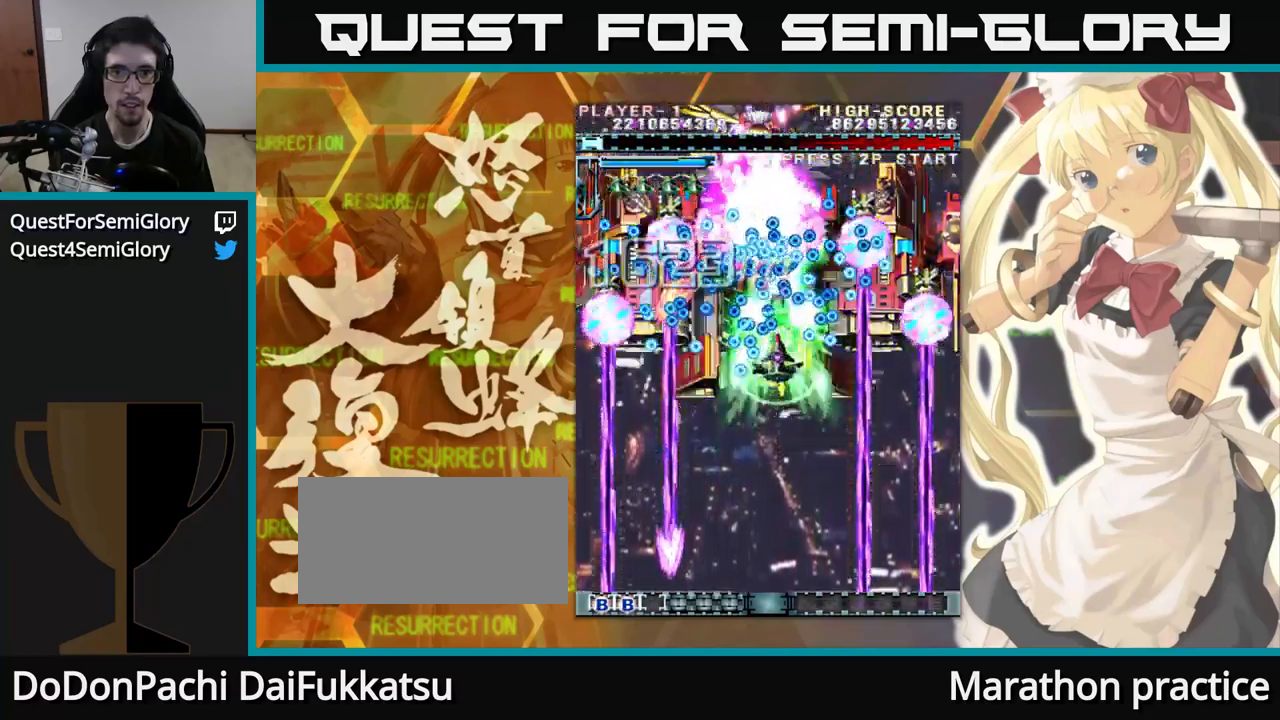
{"buttons": [], "left_stick": "up", "events": []}
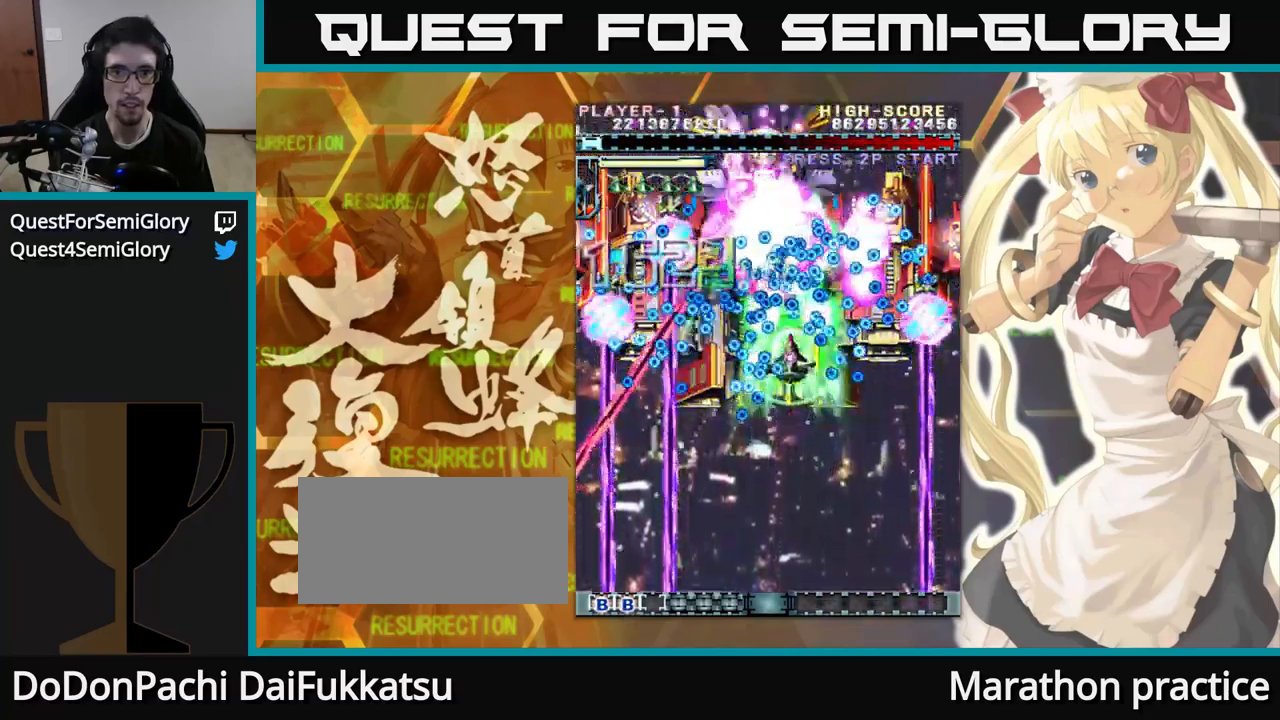
{"buttons": [], "left_stick": "up", "events": []}
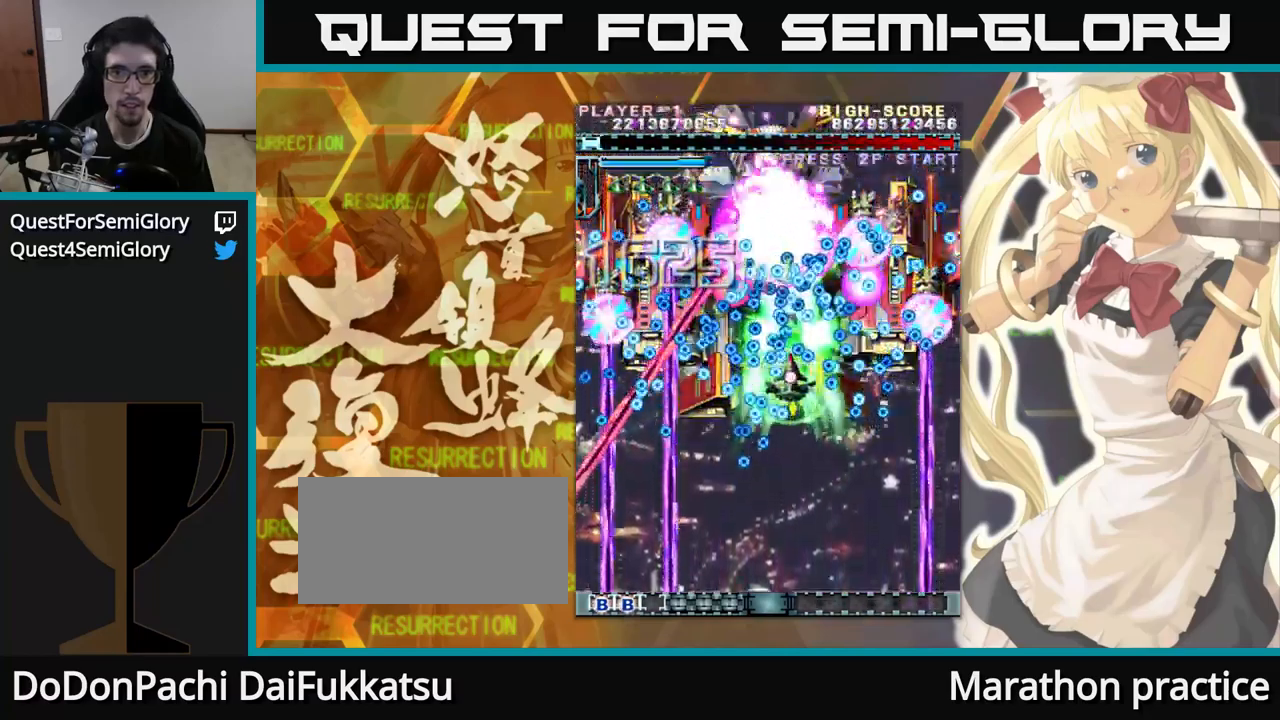
{"buttons": [], "left_stick": "up", "events": []}